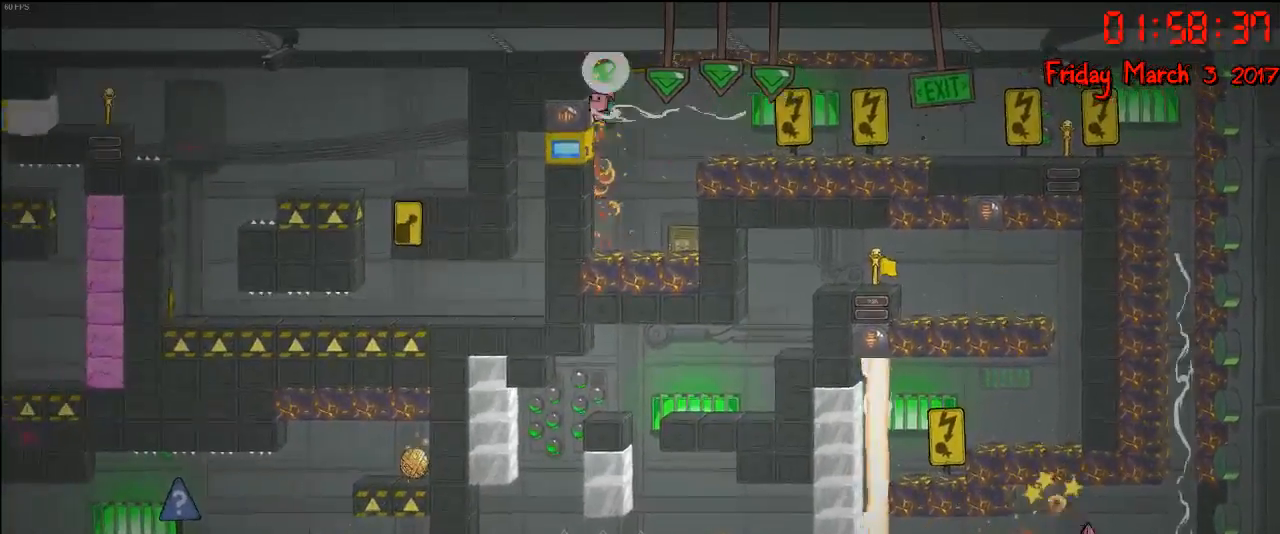
Gameplay with a controller (Xbox layout); each line is a JSON object with the inputs held at the frame after it. "events" lists button and stick changes between this image and that frame as [ms after this image, input, new state], when the widget could be followed in between.
{"buttons": [], "left_stick": "right", "right_stick": "center", "events": [[17, "left_stick", "left"], [283, "left_stick", "right"]]}
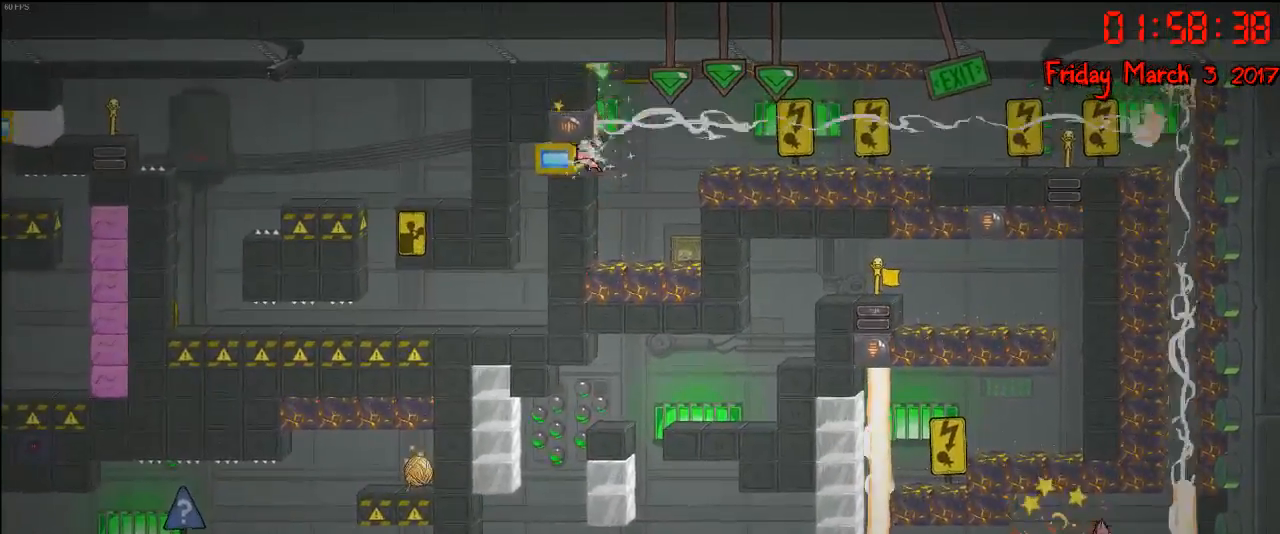
{"buttons": [], "left_stick": "left", "right_stick": "center", "events": [[50, "left_stick", "left"], [267, "left_stick", "right"], [483, "left_stick", "left"]]}
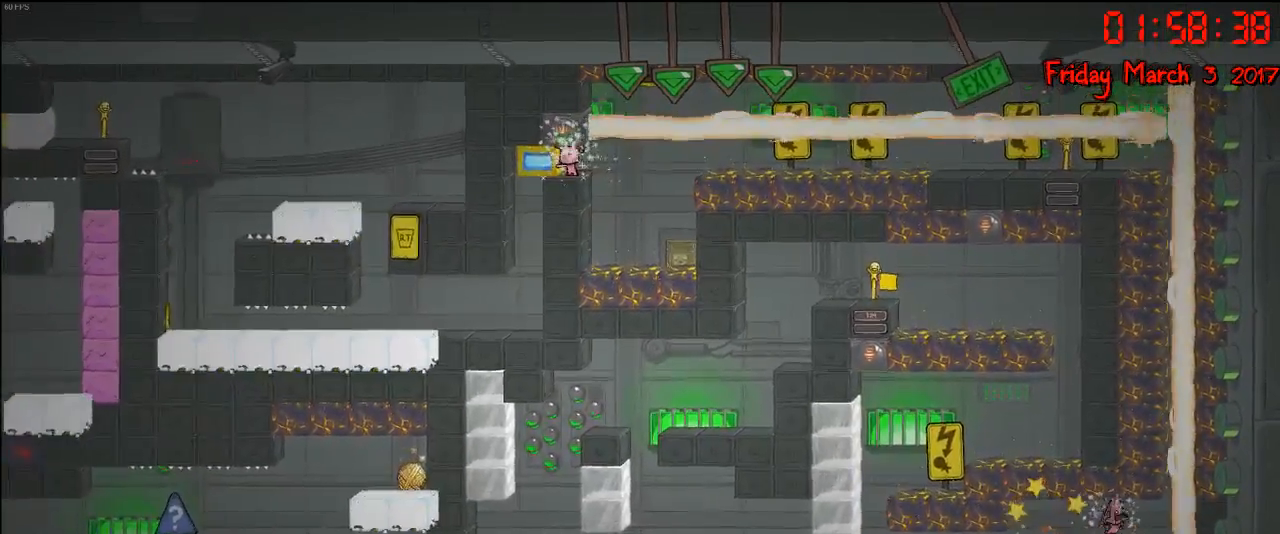
{"buttons": [], "left_stick": "left", "right_stick": "center", "events": [[183, "left_stick", "right"], [450, "left_stick", "left"]]}
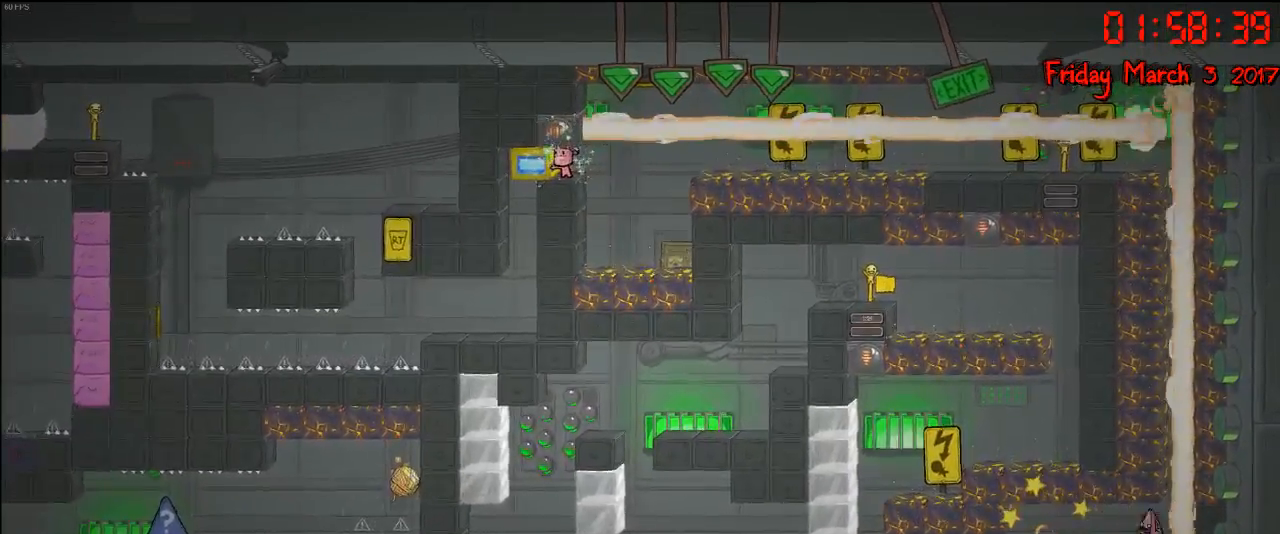
{"buttons": [], "left_stick": "right", "right_stick": "center", "events": [[200, "left_stick", "right"]]}
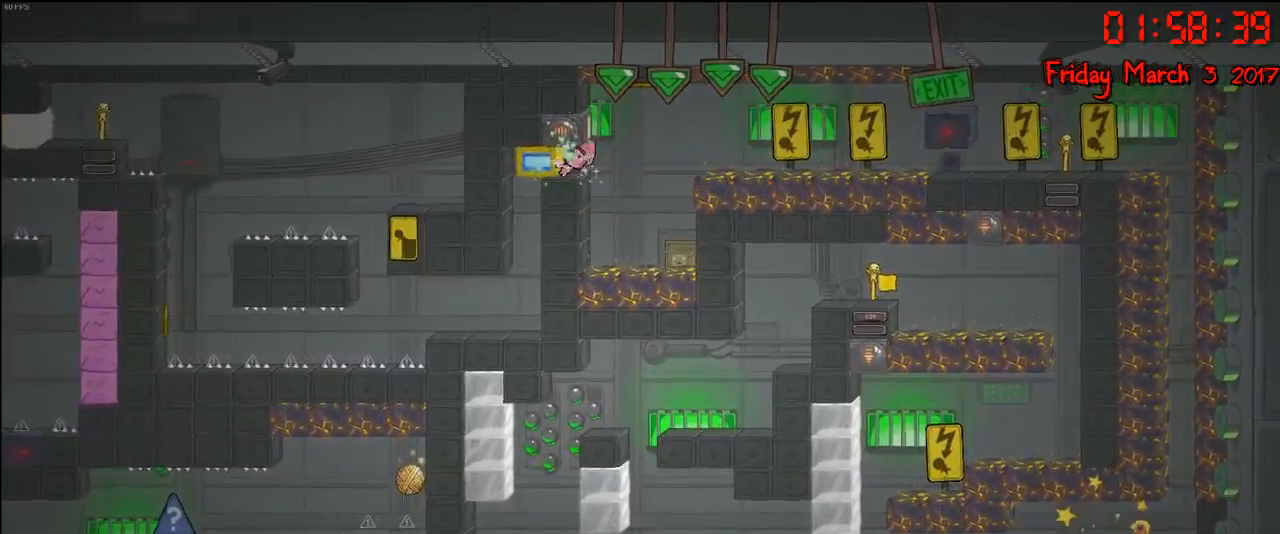
{"buttons": [], "left_stick": "center", "right_stick": "center", "events": [[450, "left_stick", "center"]]}
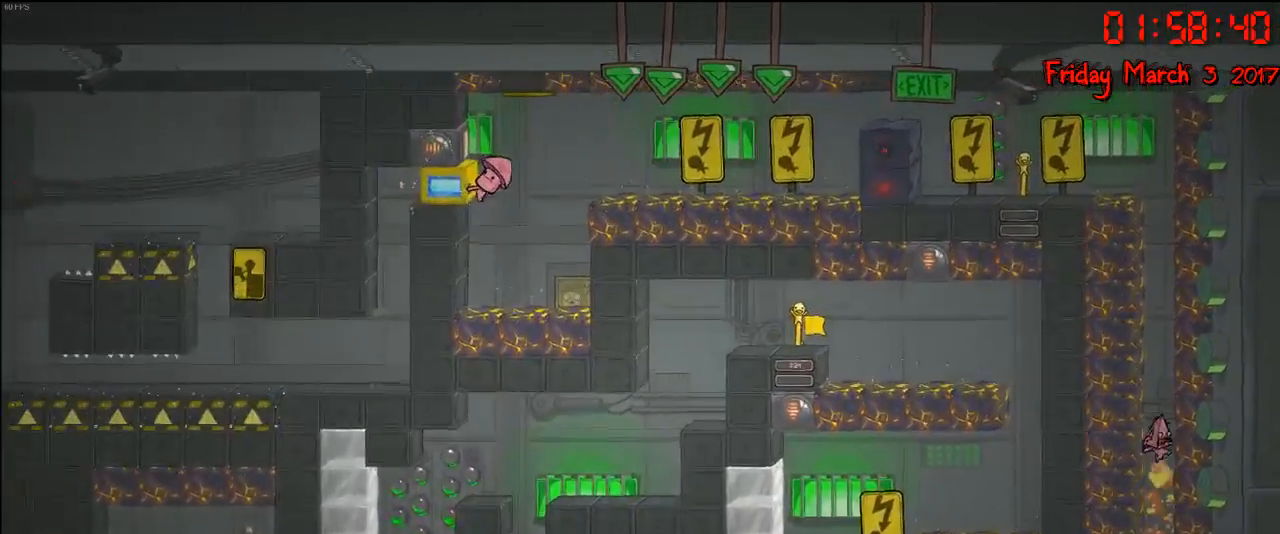
{"buttons": [], "left_stick": "center", "right_stick": "center", "events": []}
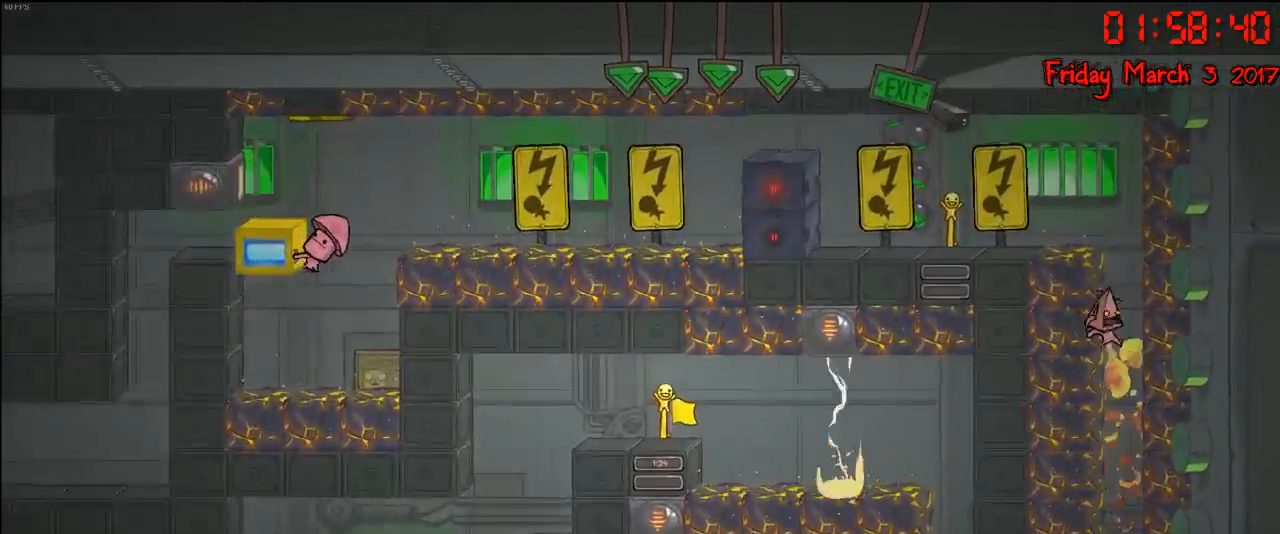
{"buttons": [], "left_stick": "left", "right_stick": "center", "events": [[283, "left_stick", "left"]]}
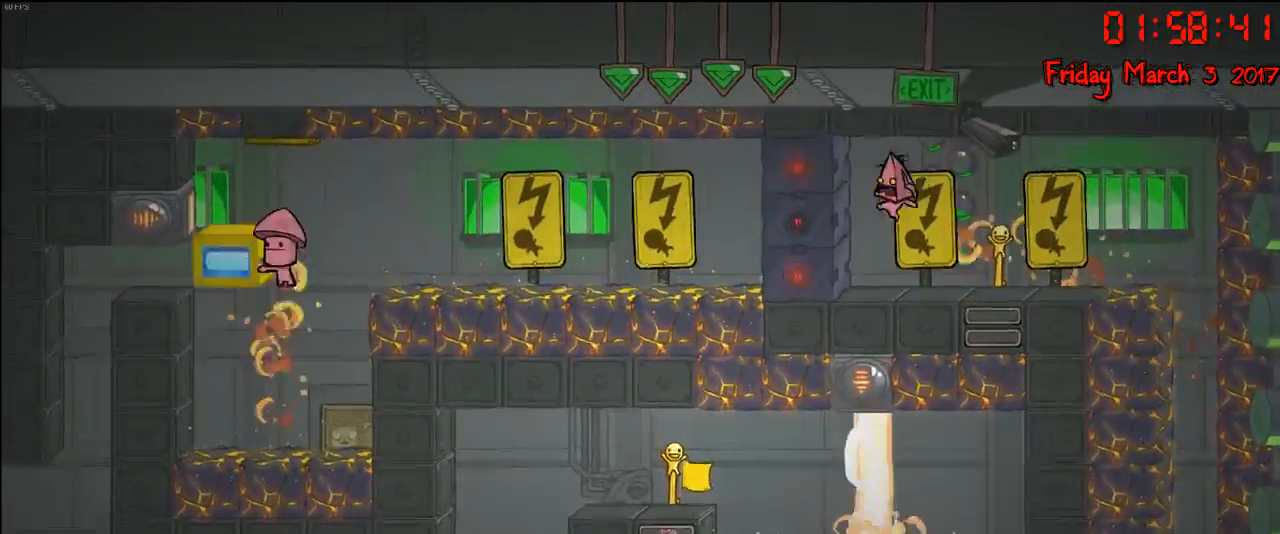
{"buttons": [], "left_stick": "left", "right_stick": "center", "events": []}
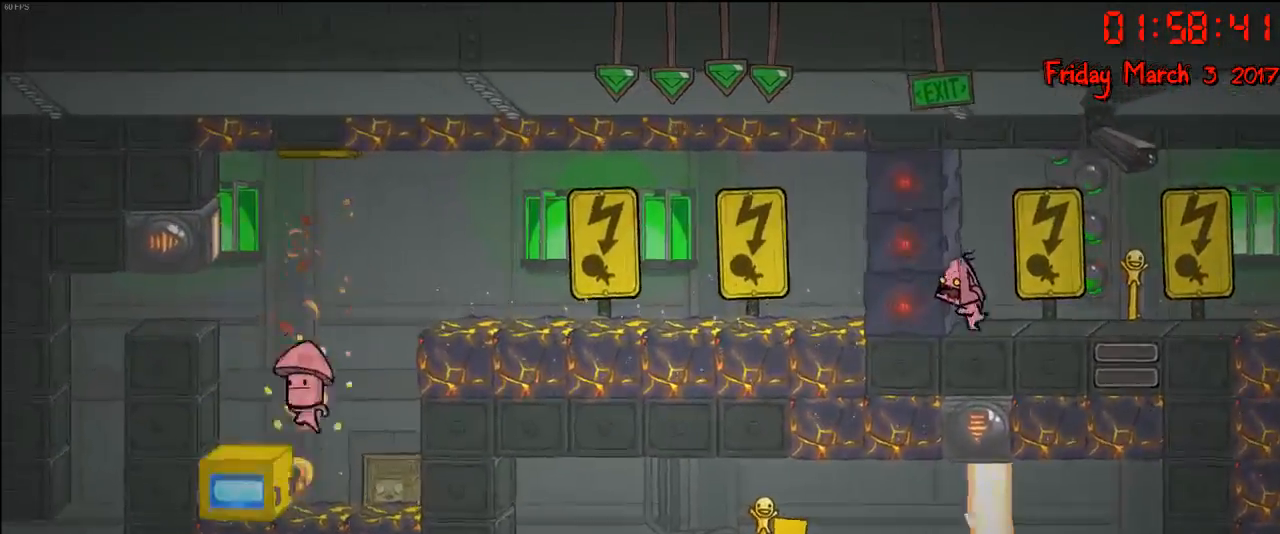
{"buttons": [], "left_stick": "right", "right_stick": "center", "events": [[33, "left_stick", "right"], [233, "left_stick", "center"], [367, "left_stick", "right"]]}
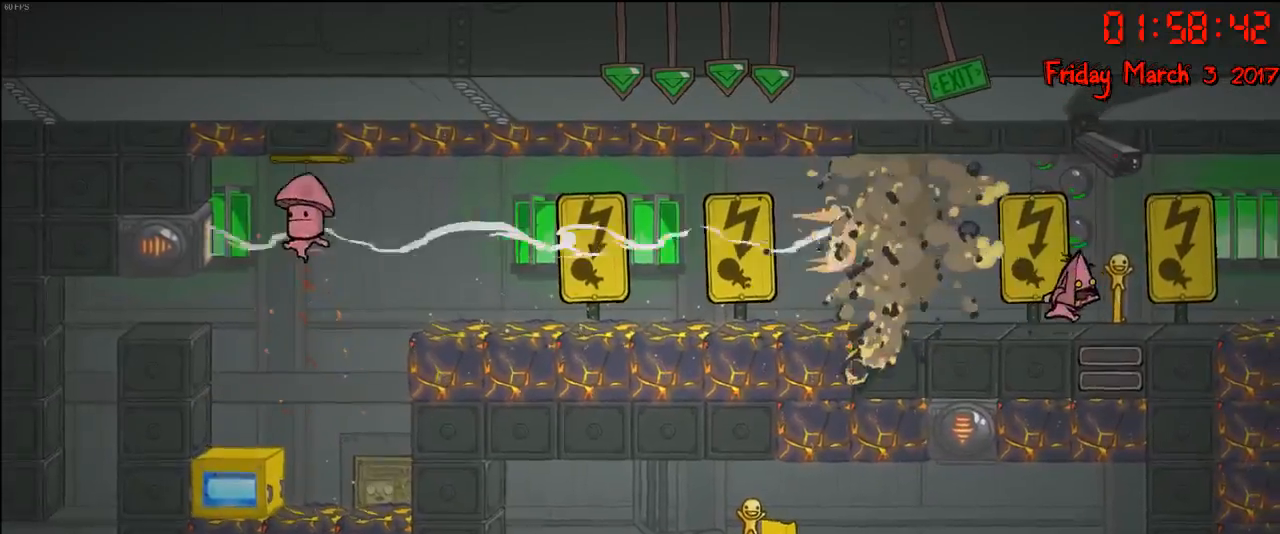
{"buttons": [], "left_stick": "left", "right_stick": "center", "events": [[200, "left_stick", "left"]]}
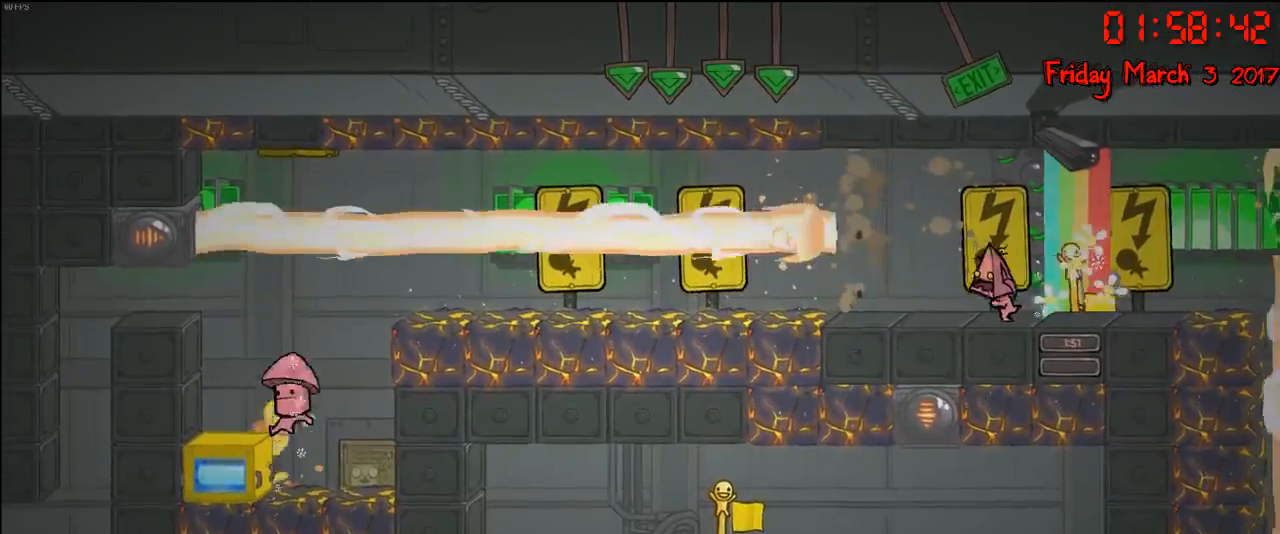
{"buttons": [], "left_stick": "down", "right_stick": "center", "events": [[17, "left_stick", "center"], [100, "left_stick", "down"]]}
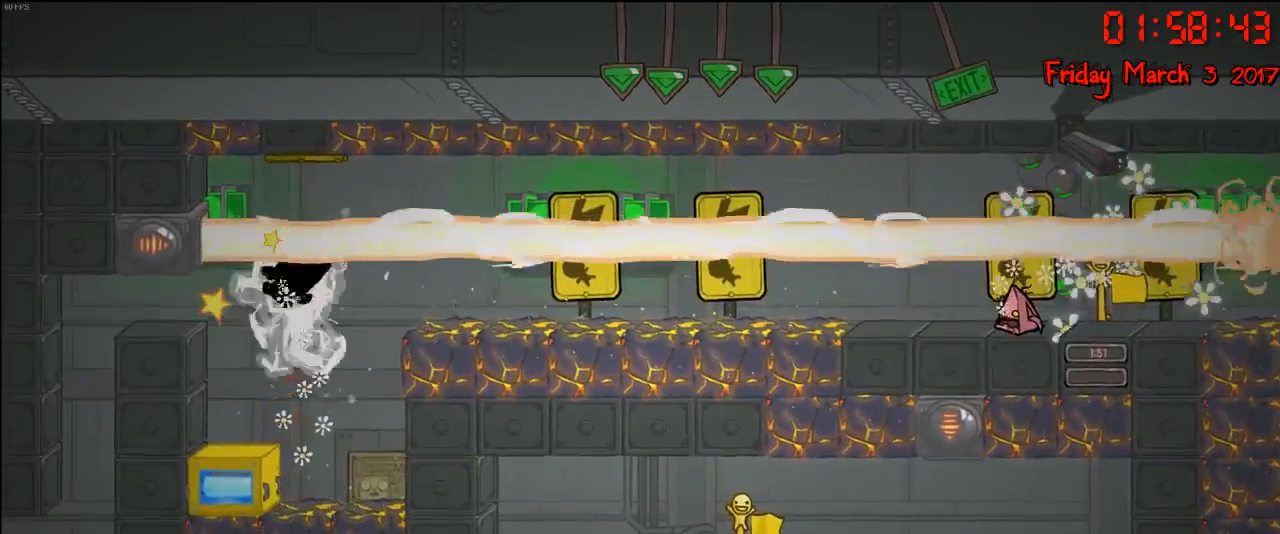
{"buttons": [], "left_stick": "down", "right_stick": "center", "events": []}
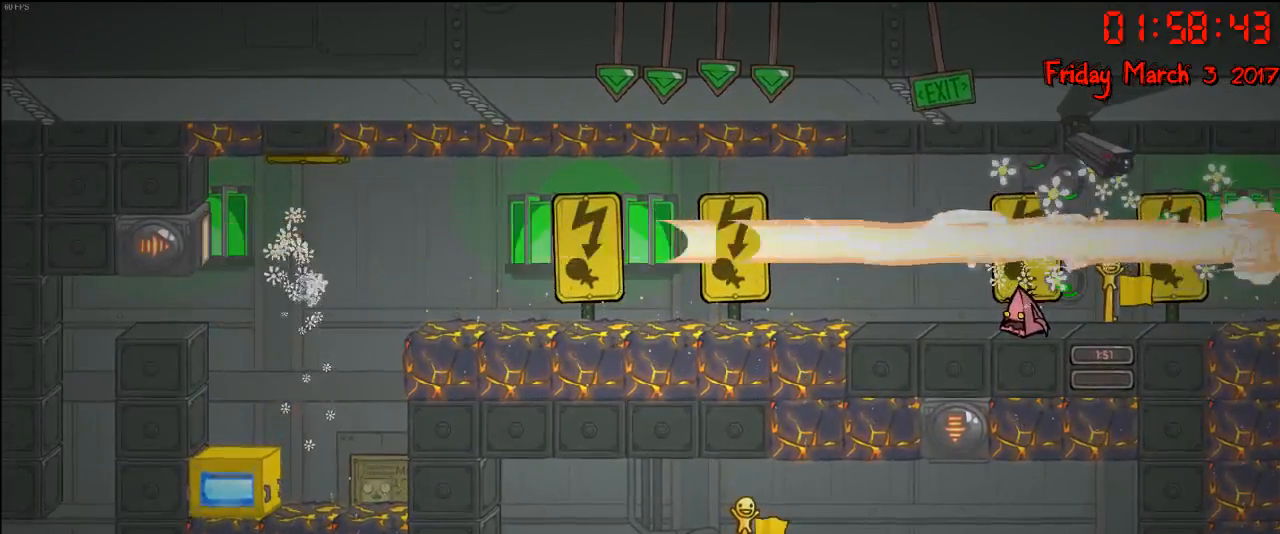
{"buttons": [], "left_stick": "down-left", "right_stick": "center", "events": [[383, "left_stick", "down-left"]]}
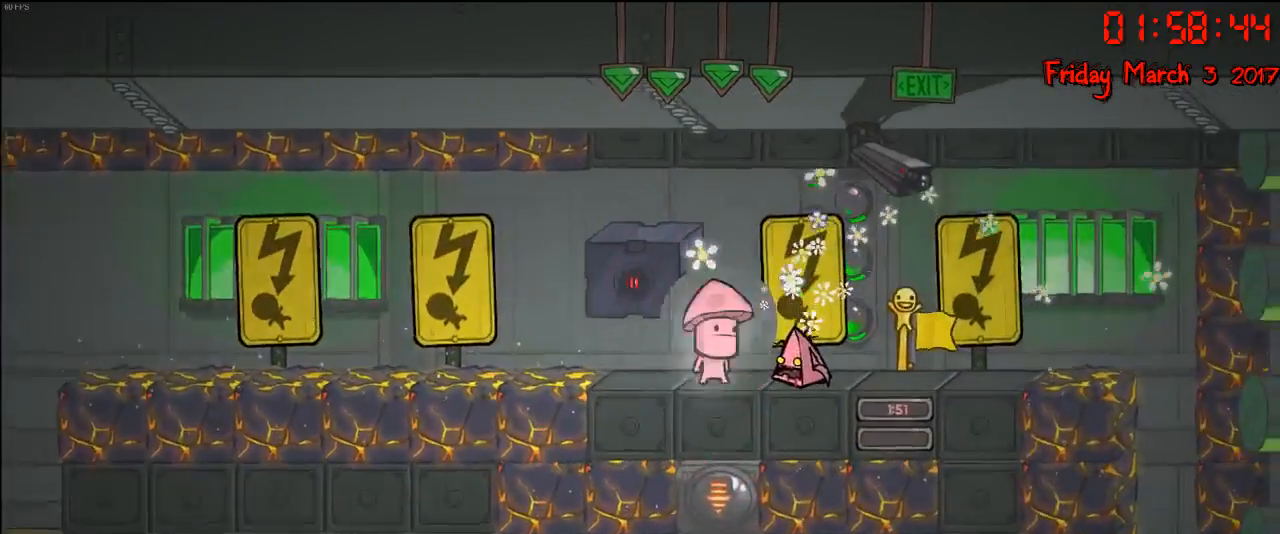
{"buttons": [], "left_stick": "left", "right_stick": "center", "events": [[267, "left_stick", "center"], [500, "left_stick", "left"]]}
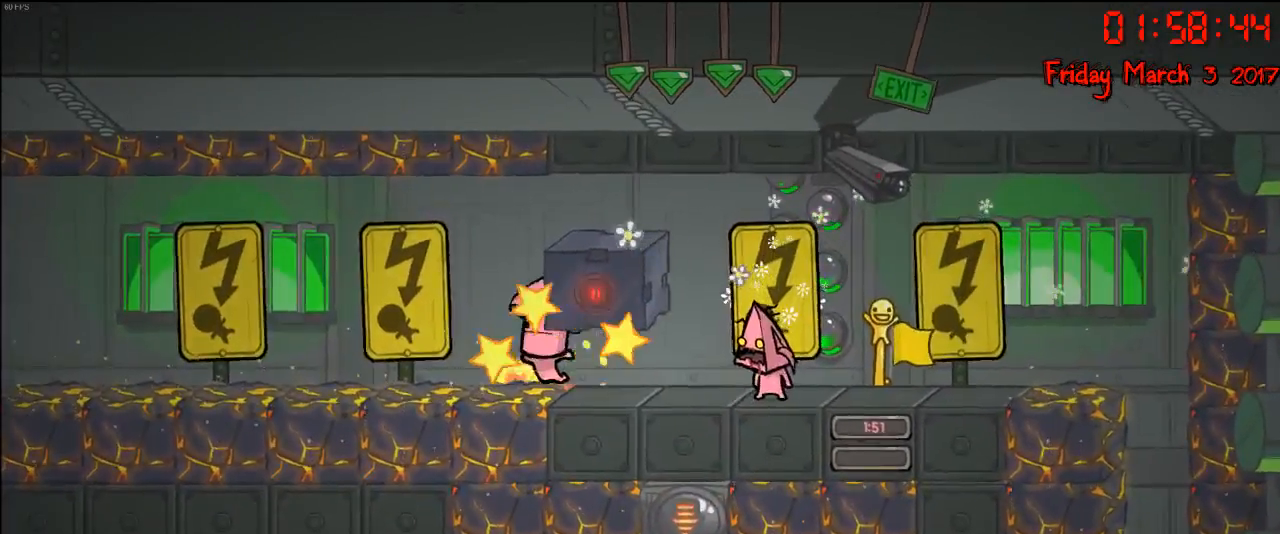
{"buttons": [], "left_stick": "down", "right_stick": "center", "events": [[333, "left_stick", "down"]]}
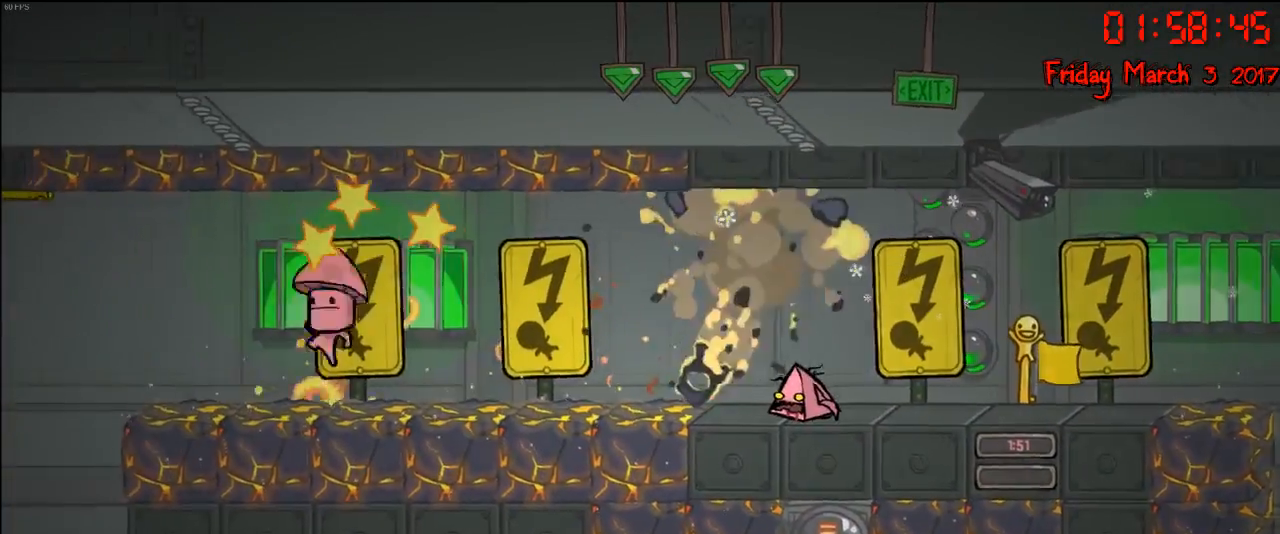
{"buttons": [], "left_stick": "left", "right_stick": "center", "events": [[467, "left_stick", "left"]]}
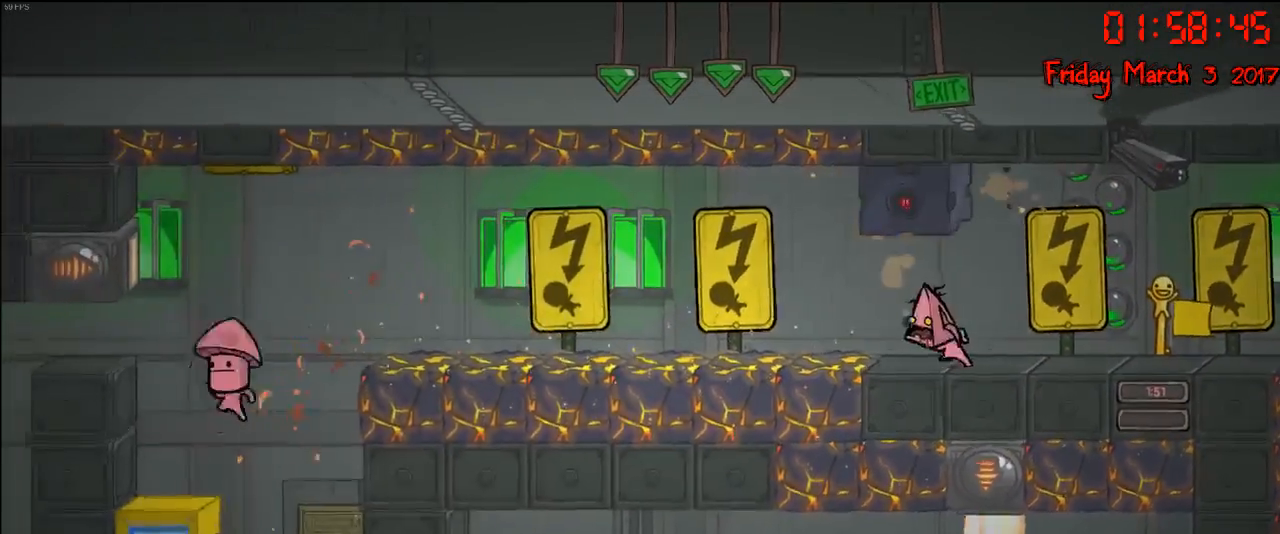
{"buttons": [], "left_stick": "down", "right_stick": "center", "events": [[167, "left_stick", "down"]]}
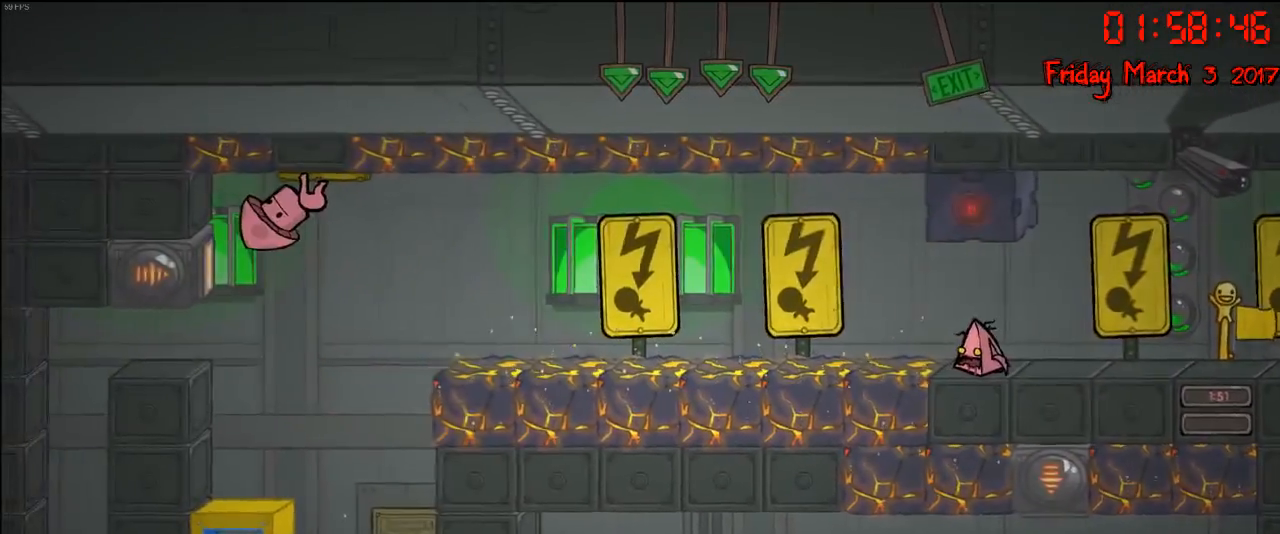
{"buttons": [], "left_stick": "down", "right_stick": "center", "events": []}
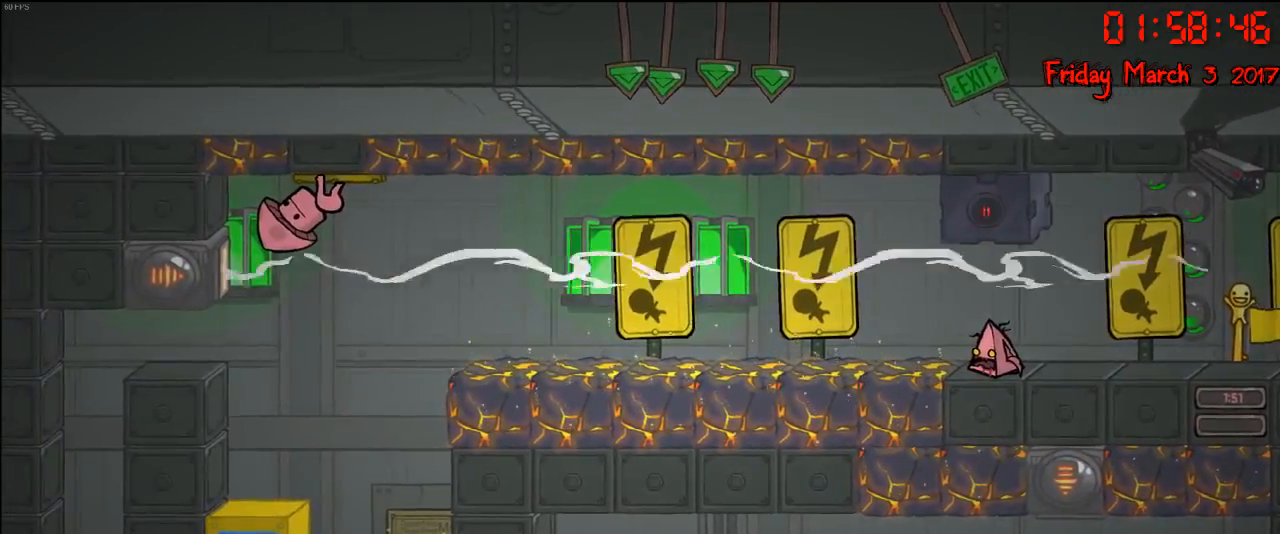
{"buttons": [], "left_stick": "down", "right_stick": "center", "events": []}
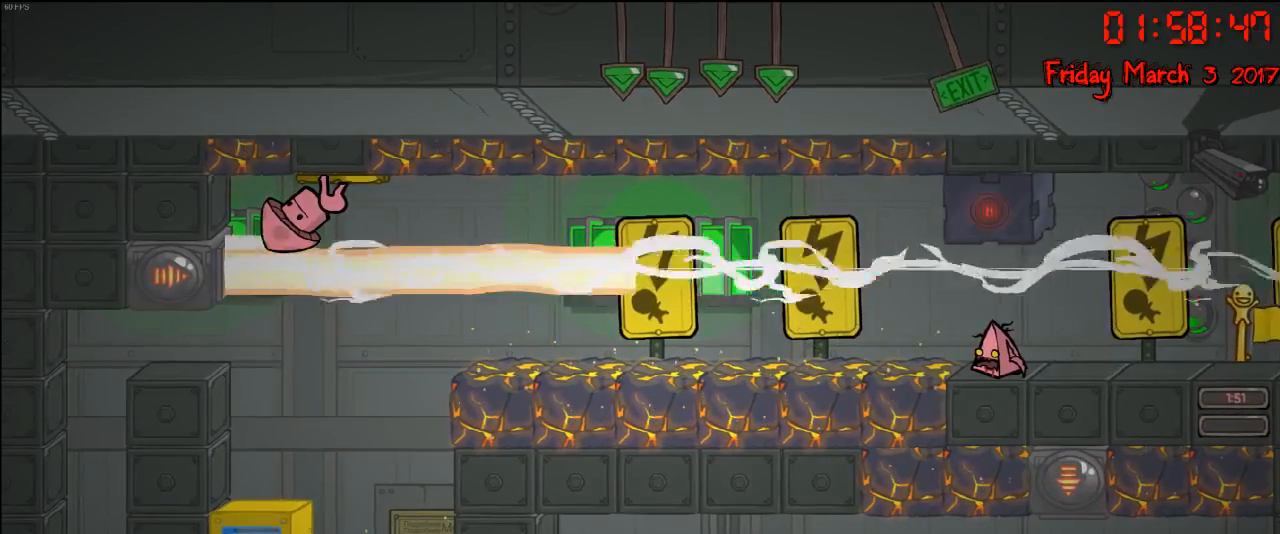
{"buttons": [], "left_stick": "down", "right_stick": "center", "events": []}
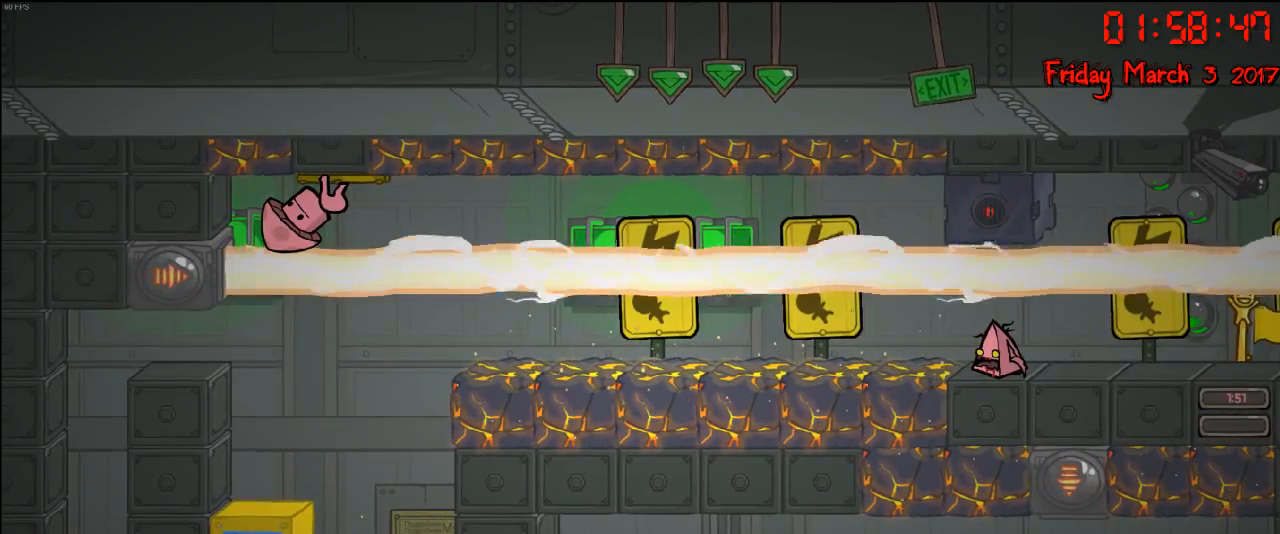
{"buttons": [], "left_stick": "down", "right_stick": "center", "events": []}
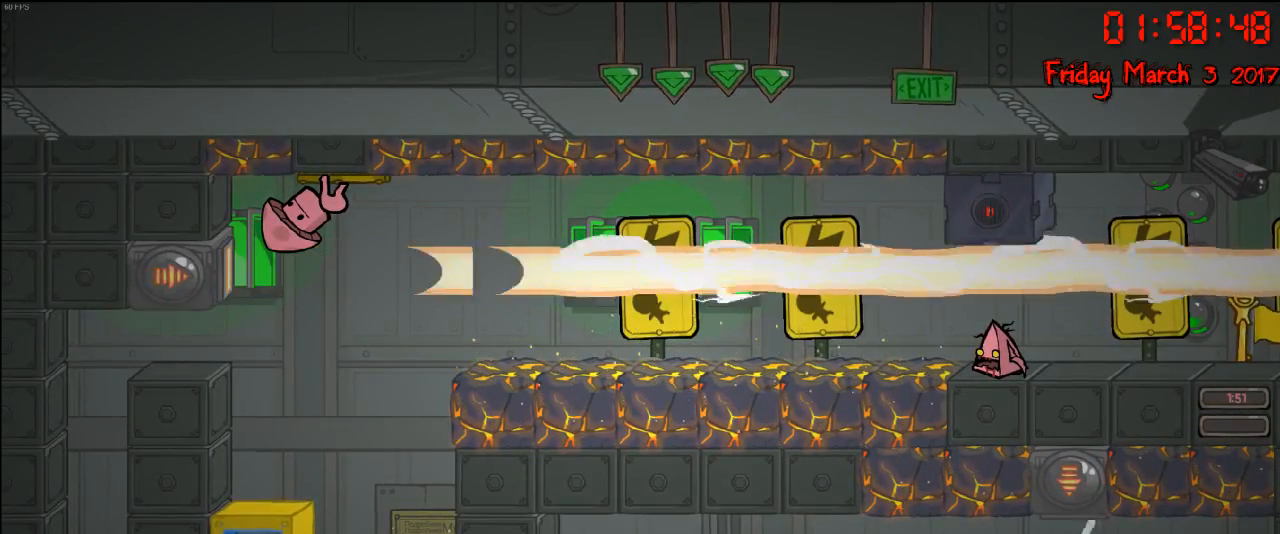
{"buttons": [], "left_stick": "left", "right_stick": "center", "events": [[450, "left_stick", "left"]]}
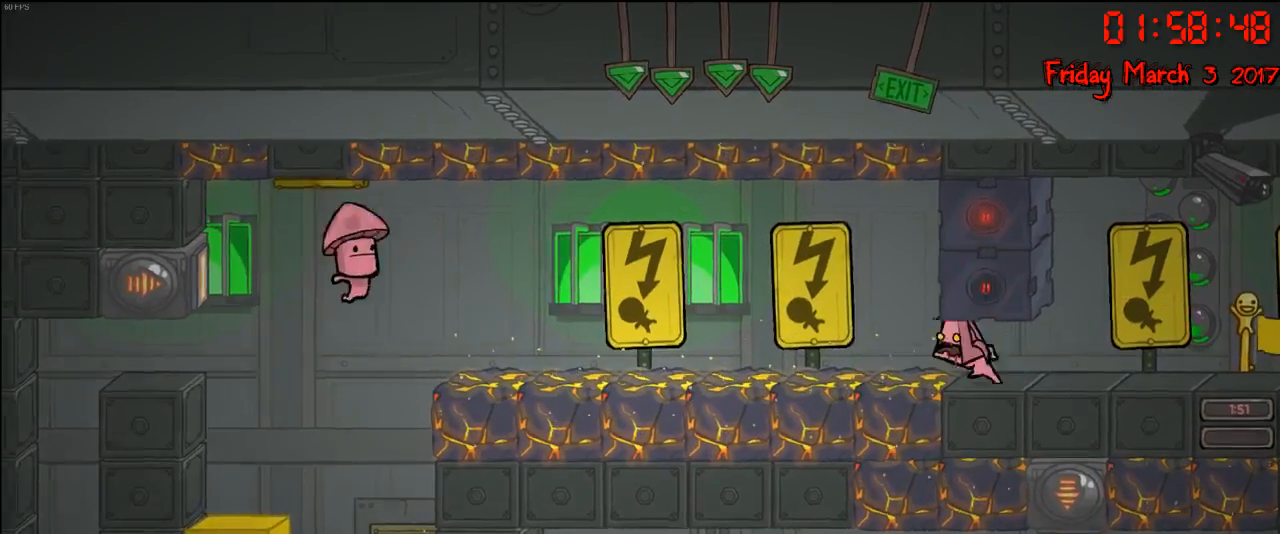
{"buttons": [], "left_stick": "left", "right_stick": "center", "events": []}
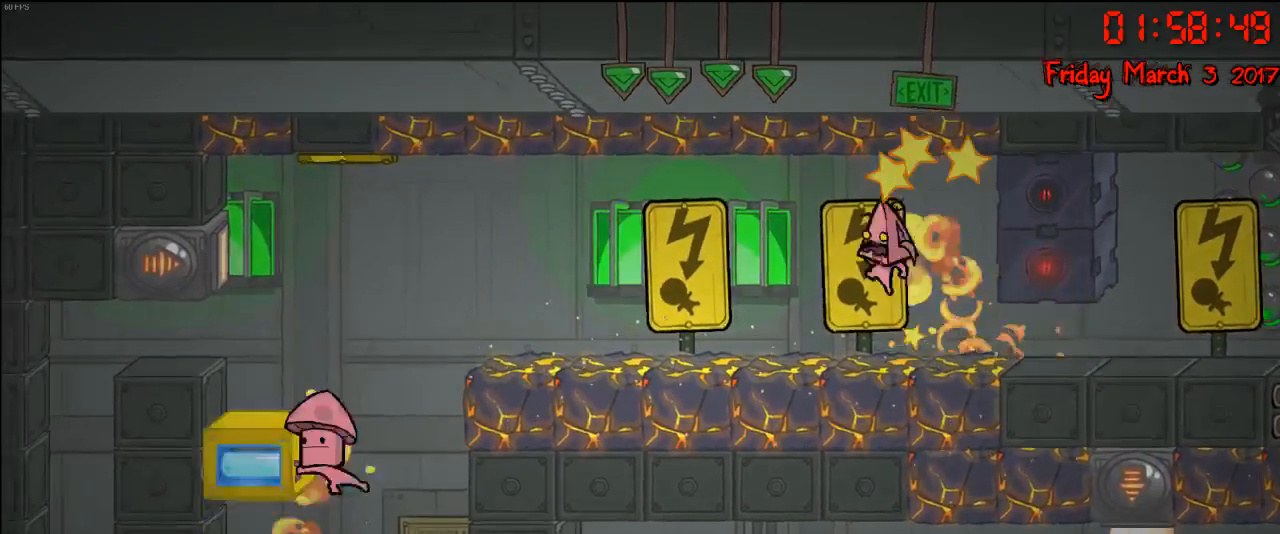
{"buttons": [], "left_stick": "left", "right_stick": "center", "events": []}
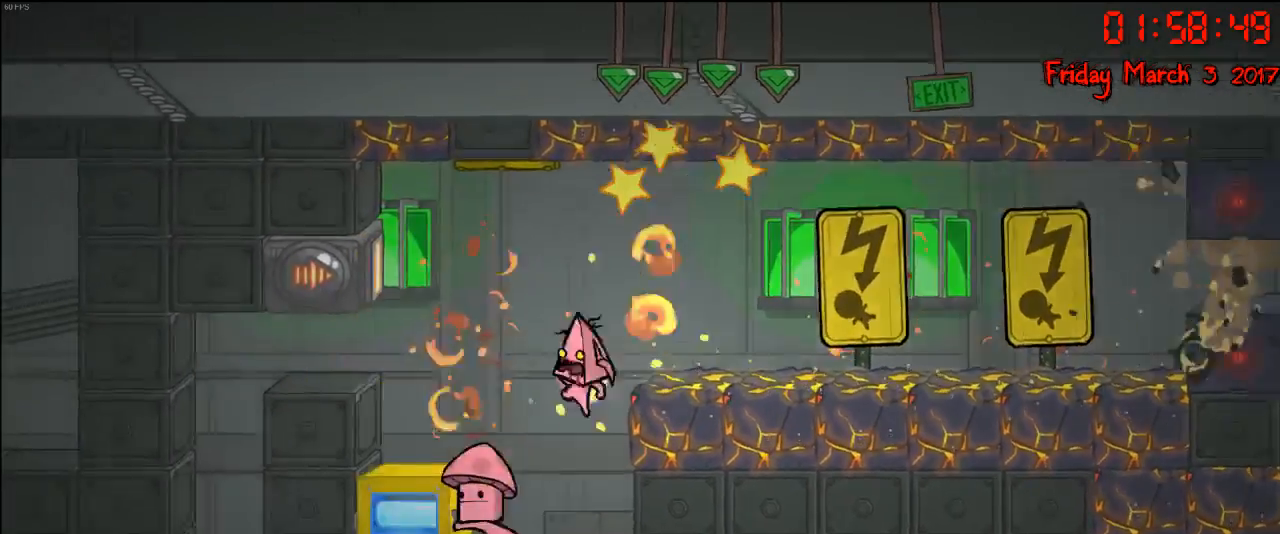
{"buttons": ["R2"], "left_stick": "left", "right_stick": "center", "events": [[283, "R2", "down"]]}
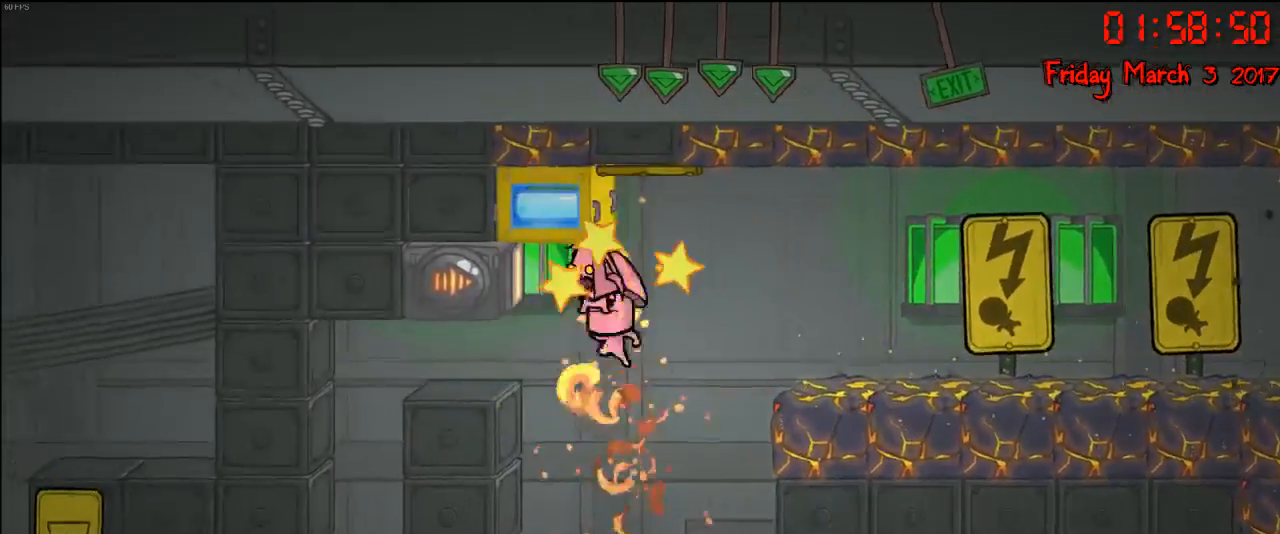
{"buttons": ["R2"], "left_stick": "left", "right_stick": "center", "events": []}
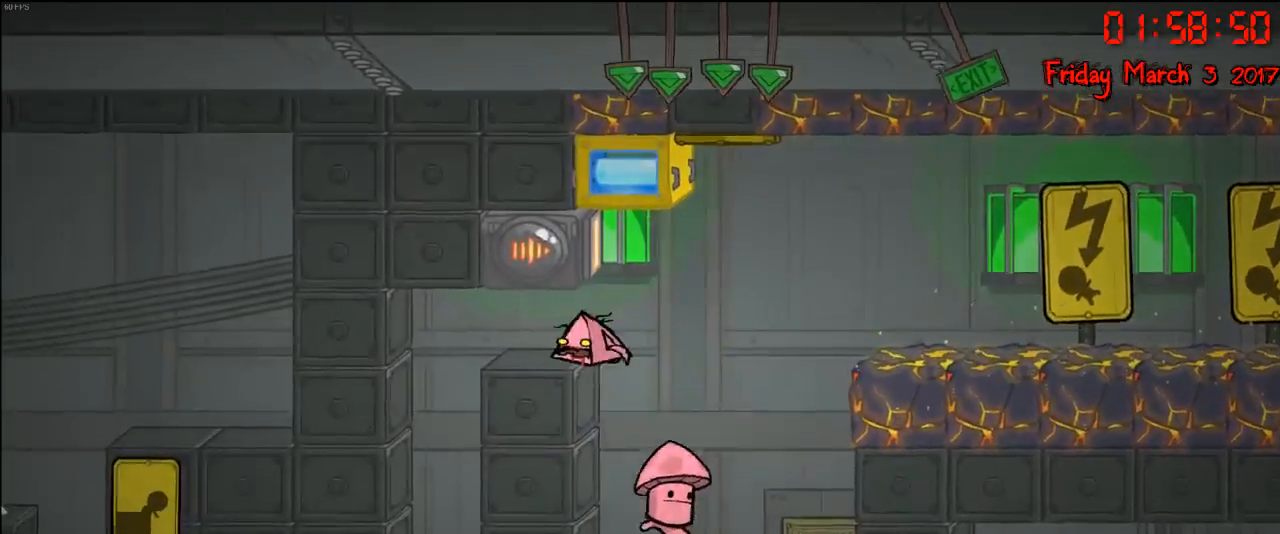
{"buttons": ["R2"], "left_stick": "left", "right_stick": "center", "events": []}
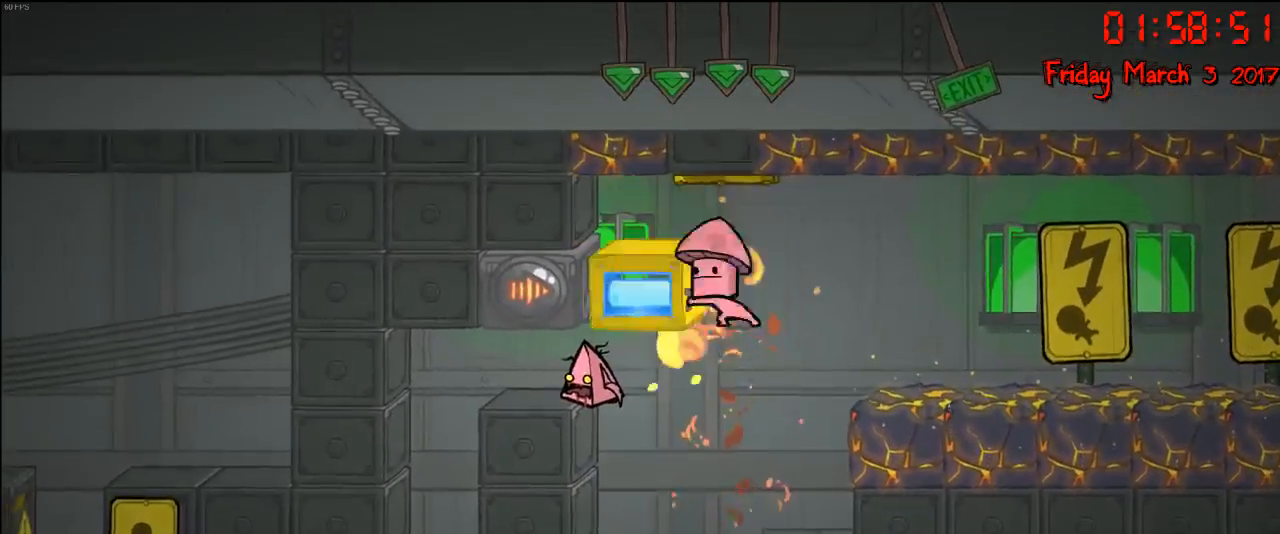
{"buttons": [], "left_stick": "left", "right_stick": "center", "events": [[467, "R2", "up"]]}
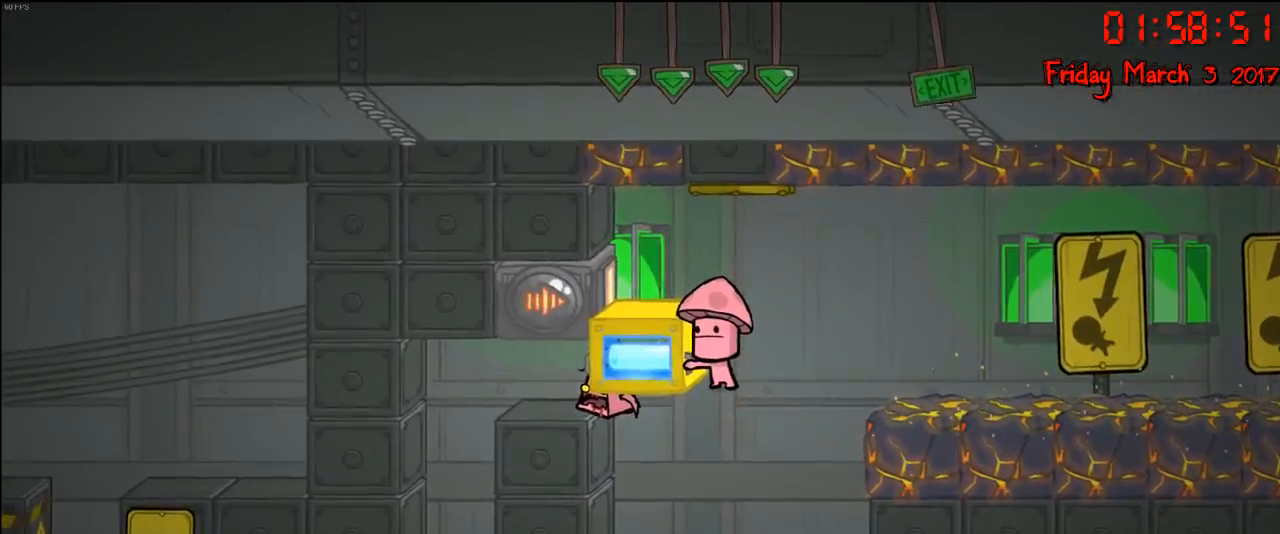
{"buttons": [], "left_stick": "left", "right_stick": "center", "events": []}